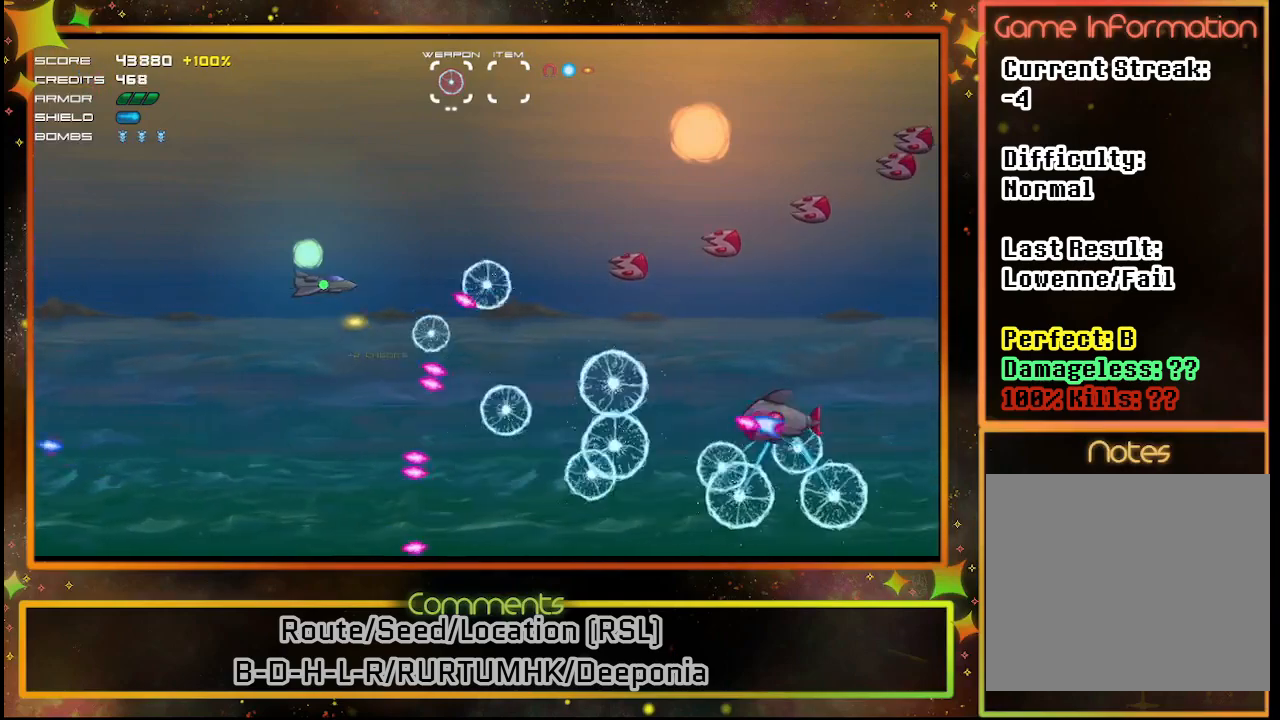
Gameplay with a controller (PlayStation layout); each line is a JSON object with the inputs held at the frame after it. "events" lists button and stick changes between this image and that frame as [ms after this image, input, new state], when the widget could be followed in between. Not read: R3 right_stick.
{"buttons": ["SQUARE"], "left_stick": "center", "events": [[50, "DPAD_LEFT", "up"], [150, "DPAD_LEFT", "down"], [300, "DPAD_LEFT", "up"]]}
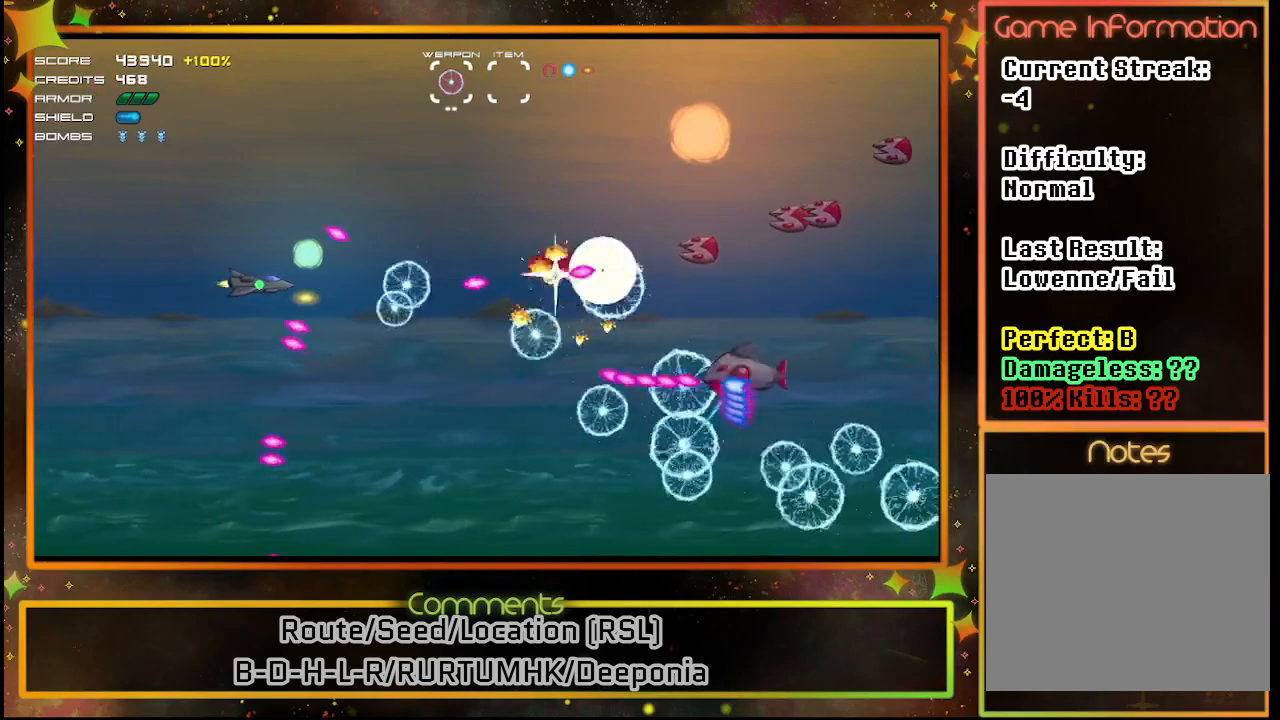
{"buttons": ["SQUARE"], "left_stick": "center", "events": [[67, "DPAD_UP", "down"], [183, "DPAD_UP", "up"]]}
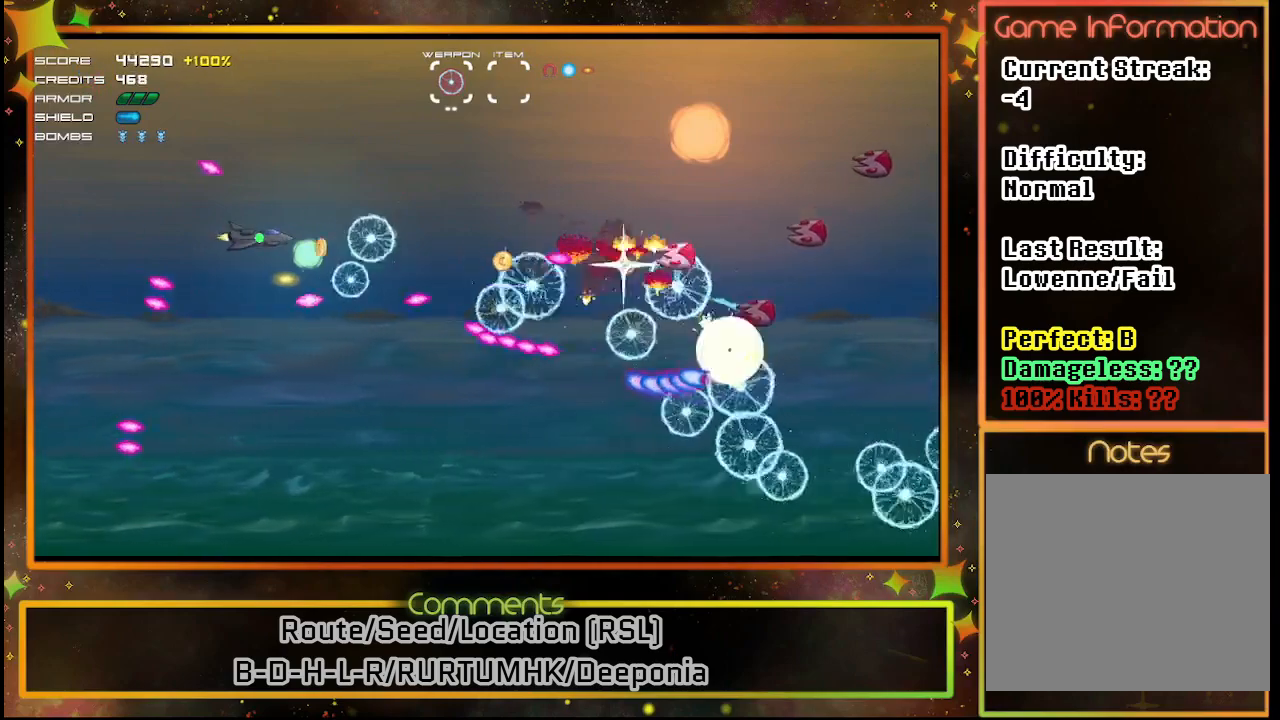
{"buttons": ["SQUARE", "DPAD_UP"], "left_stick": "center", "events": [[83, "DPAD_LEFT", "down"], [150, "DPAD_UP", "down"], [217, "DPAD_UP", "up"], [283, "DPAD_LEFT", "up"], [450, "DPAD_UP", "down"]]}
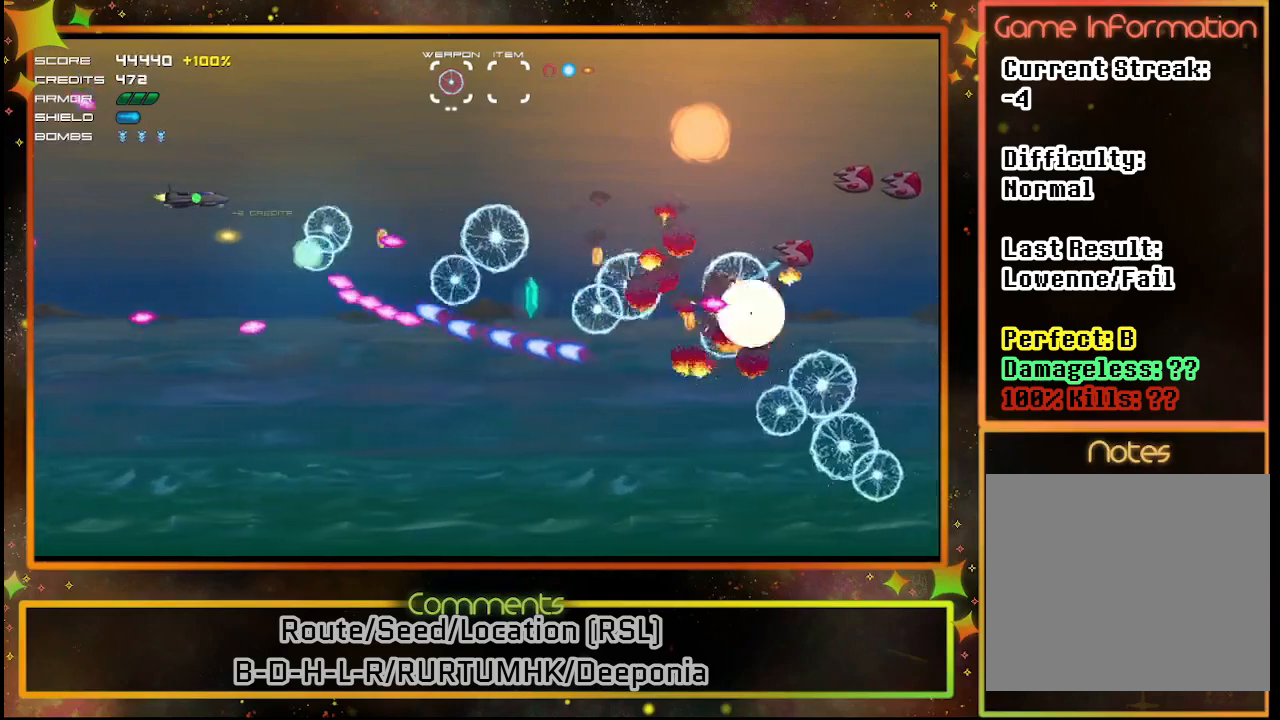
{"buttons": ["SQUARE"], "left_stick": "center", "events": [[183, "DPAD_RIGHT", "down"], [300, "DPAD_UP", "up"], [467, "DPAD_RIGHT", "up"]]}
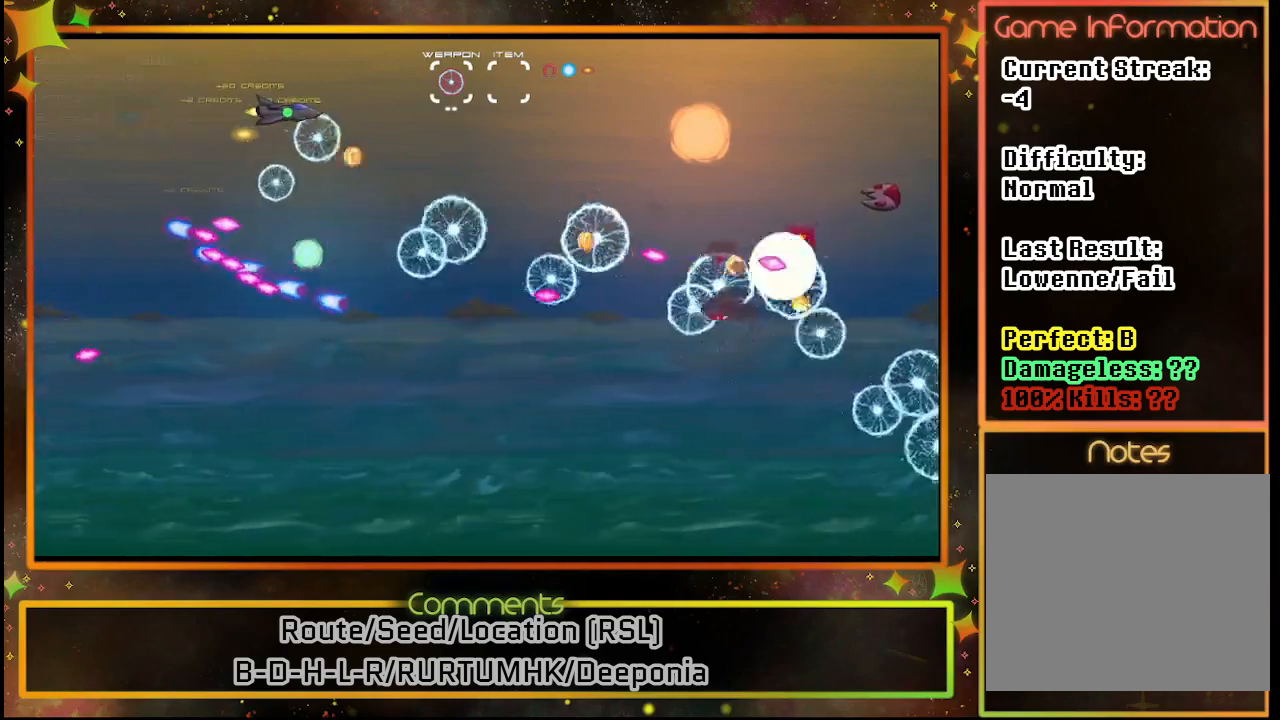
{"buttons": ["SQUARE", "DPAD_DOWN"], "left_stick": "center", "events": [[400, "DPAD_DOWN", "down"]]}
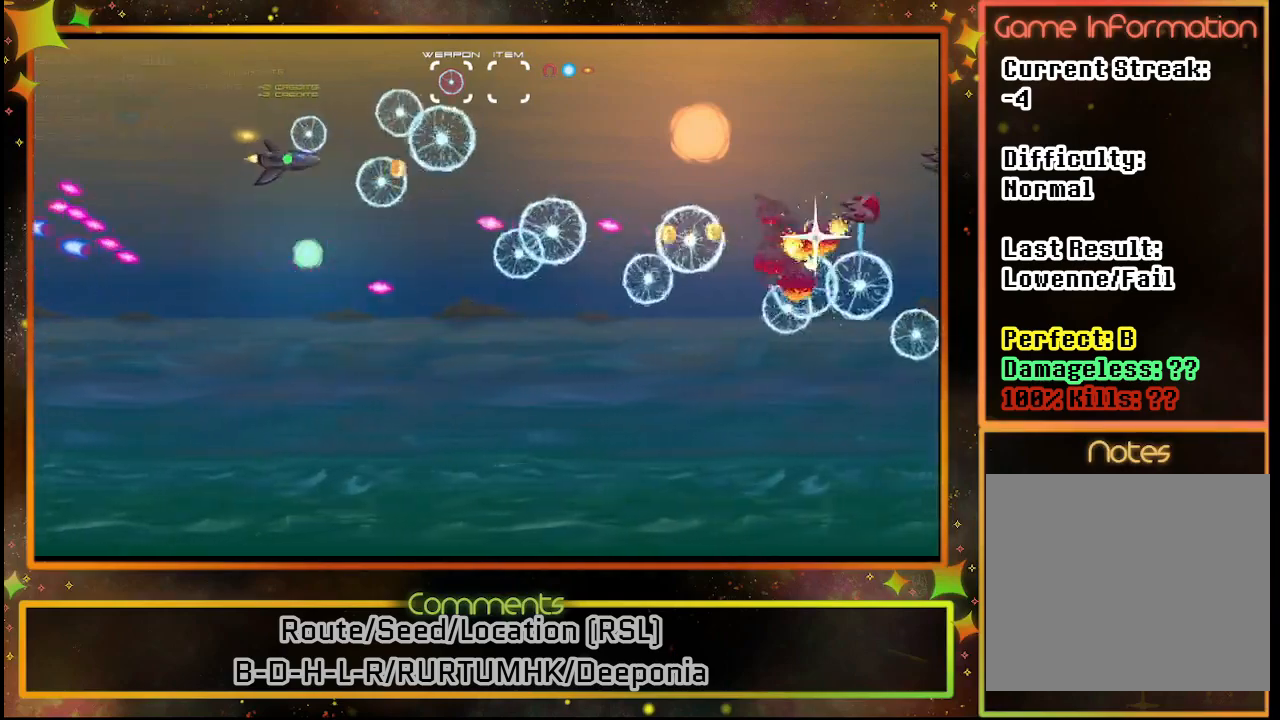
{"buttons": ["SQUARE", "DPAD_DOWN"], "left_stick": "center", "events": [[50, "DPAD_DOWN", "up"], [267, "DPAD_DOWN", "down"]]}
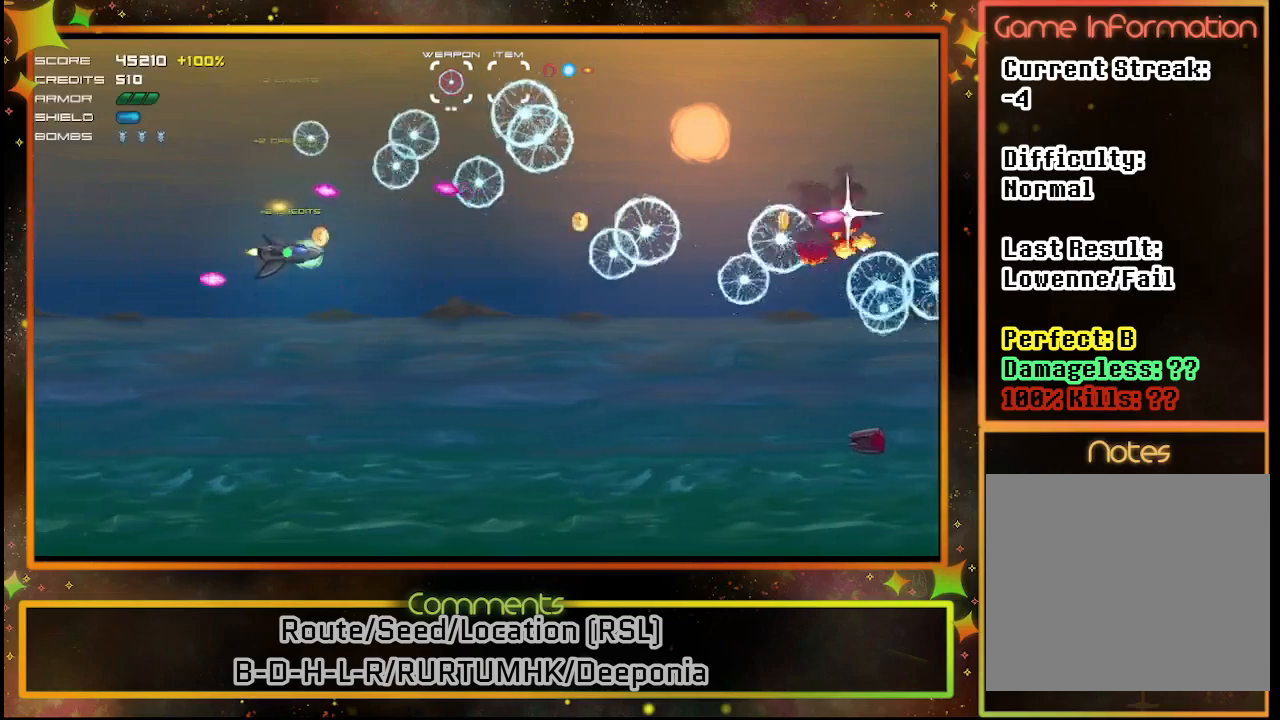
{"buttons": ["SQUARE"], "left_stick": "center", "events": [[83, "DPAD_DOWN", "up"], [250, "DPAD_DOWN", "down"], [450, "DPAD_DOWN", "up"]]}
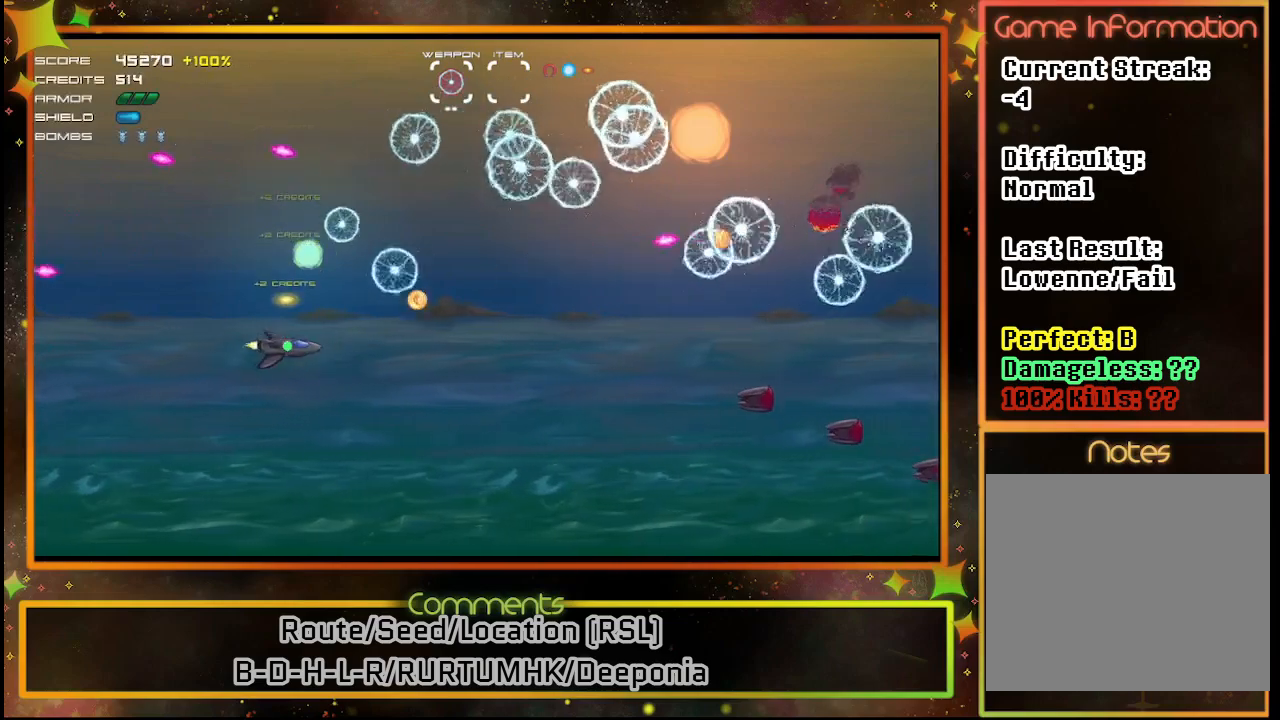
{"buttons": ["SQUARE"], "left_stick": "center", "events": [[300, "DPAD_DOWN", "down"], [383, "DPAD_DOWN", "up"]]}
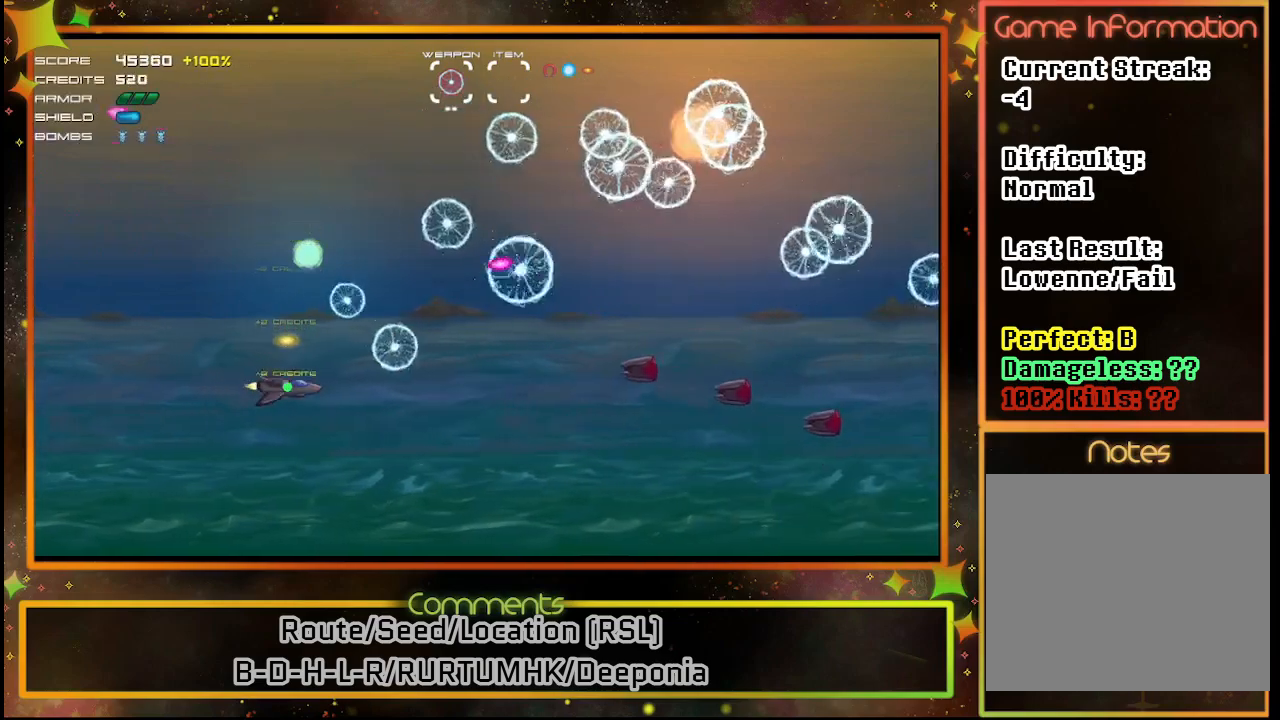
{"buttons": ["SQUARE"], "left_stick": "center", "events": []}
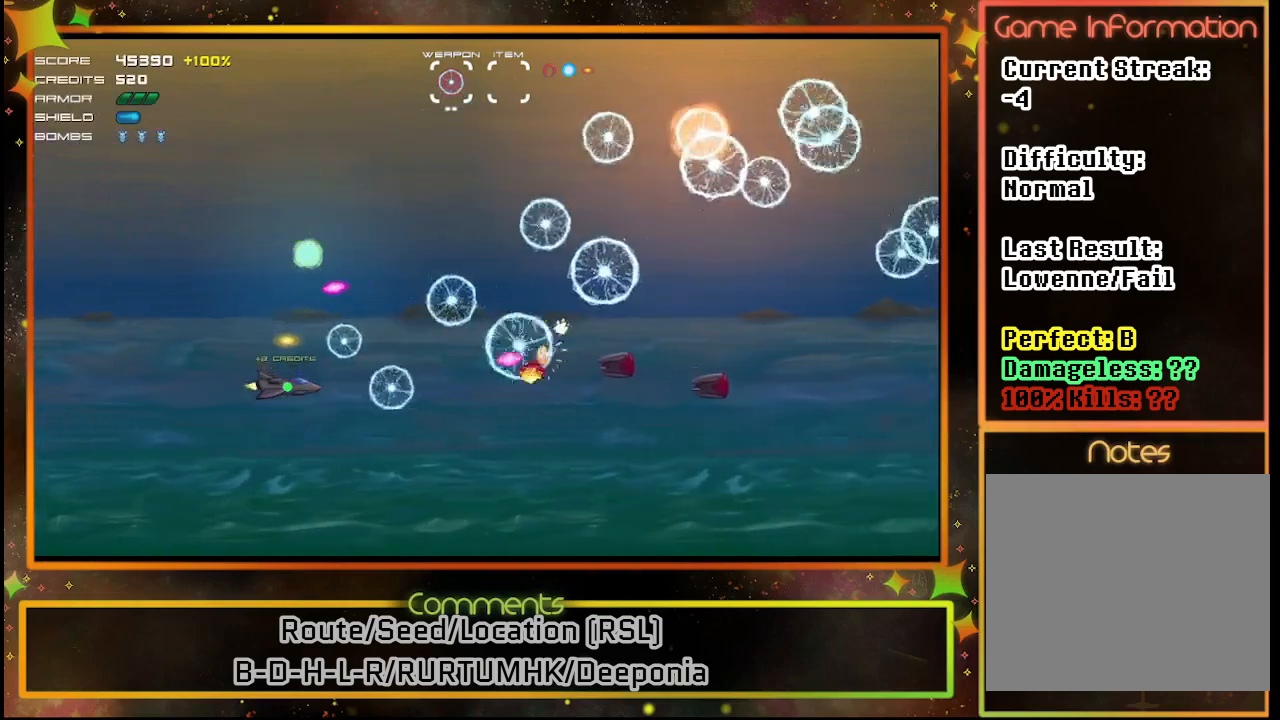
{"buttons": ["SQUARE", "DPAD_UP", "DPAD_LEFT"], "left_stick": "center", "events": [[67, "DPAD_DOWN", "down"], [167, "DPAD_DOWN", "up"], [350, "DPAD_LEFT", "down"], [417, "DPAD_UP", "down"]]}
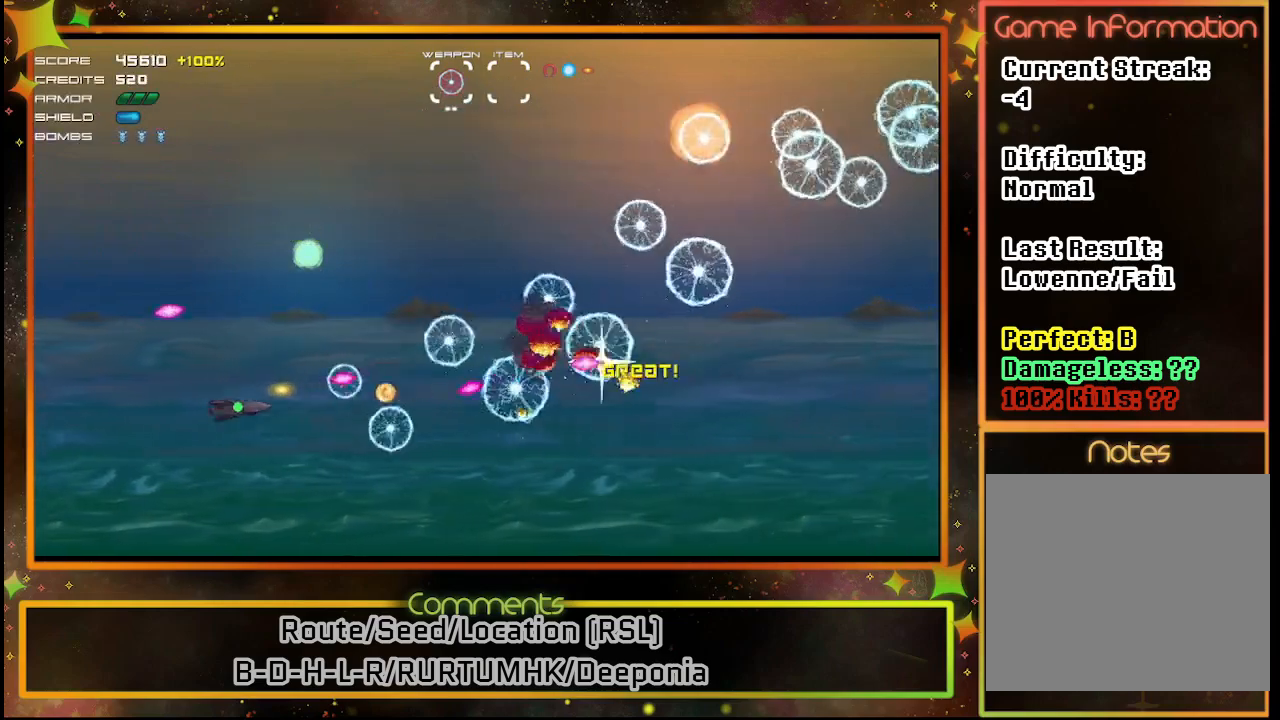
{"buttons": ["SQUARE"], "left_stick": "center", "events": [[17, "DPAD_LEFT", "up"], [267, "DPAD_UP", "up"]]}
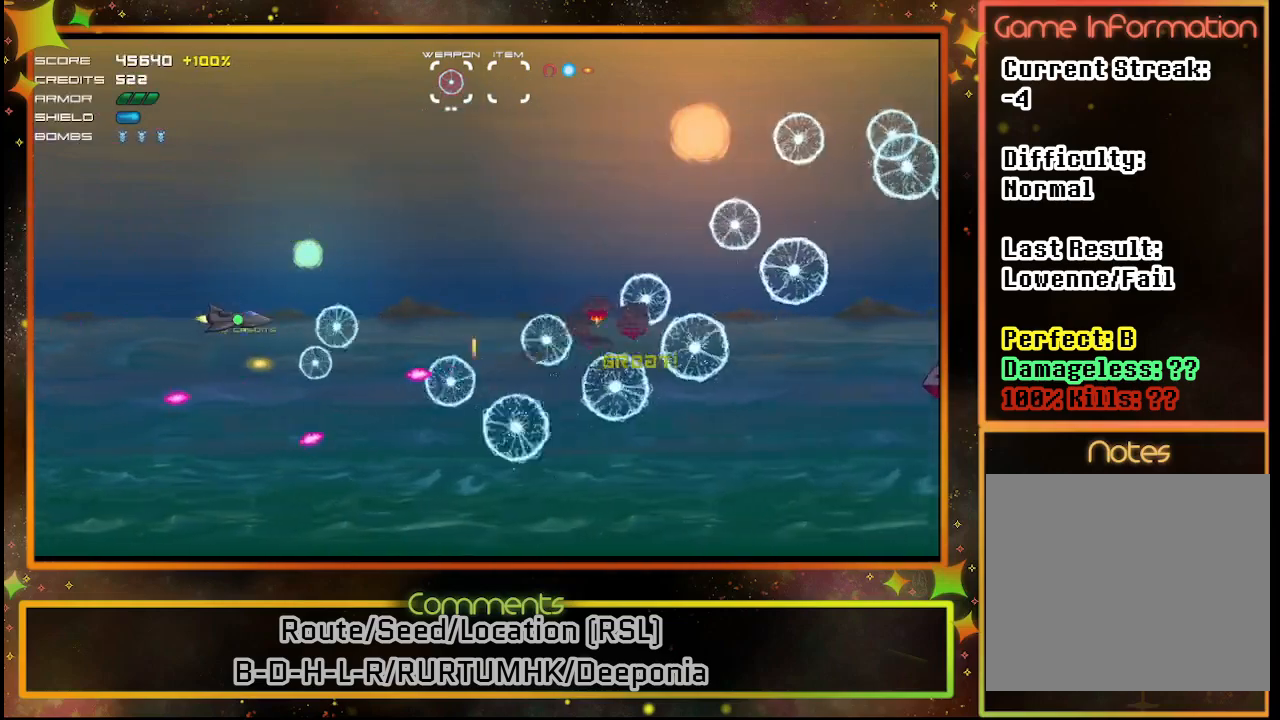
{"buttons": ["SQUARE", "DPAD_RIGHT"], "left_stick": "center", "events": [[450, "DPAD_RIGHT", "down"]]}
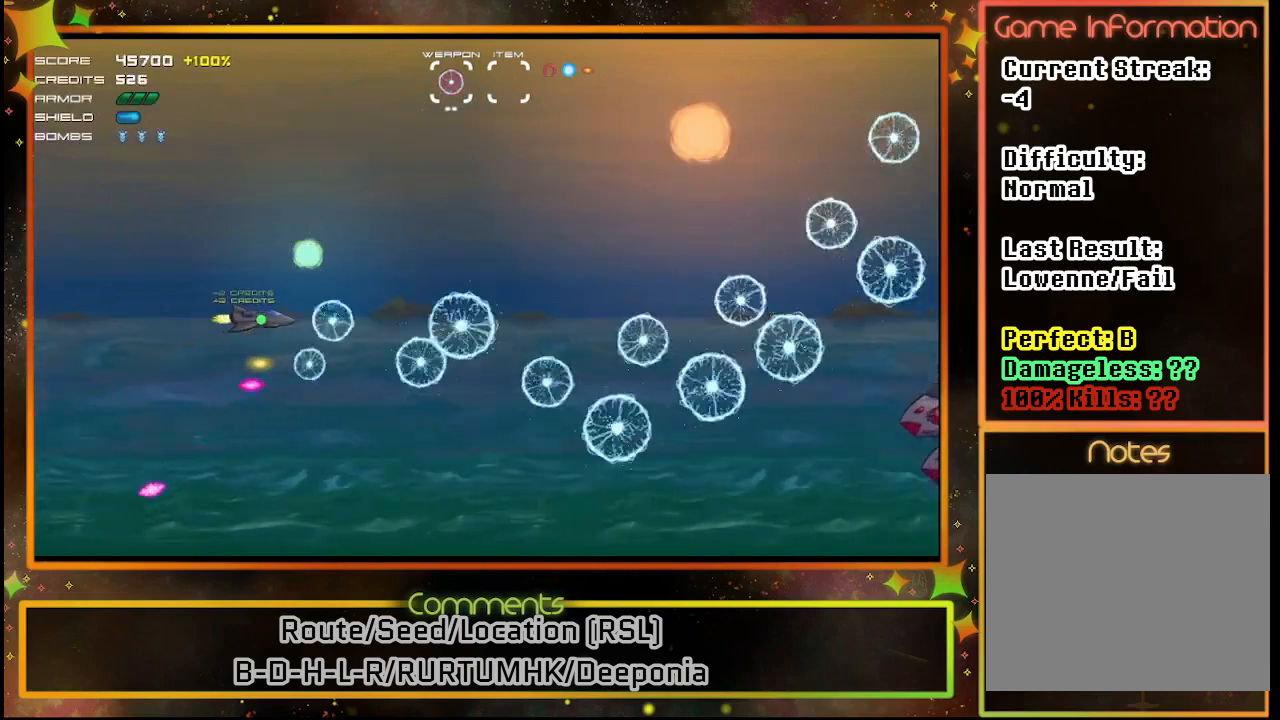
{"buttons": ["SQUARE", "DPAD_DOWN", "DPAD_RIGHT"], "left_stick": "center", "events": [[50, "DPAD_DOWN", "down"]]}
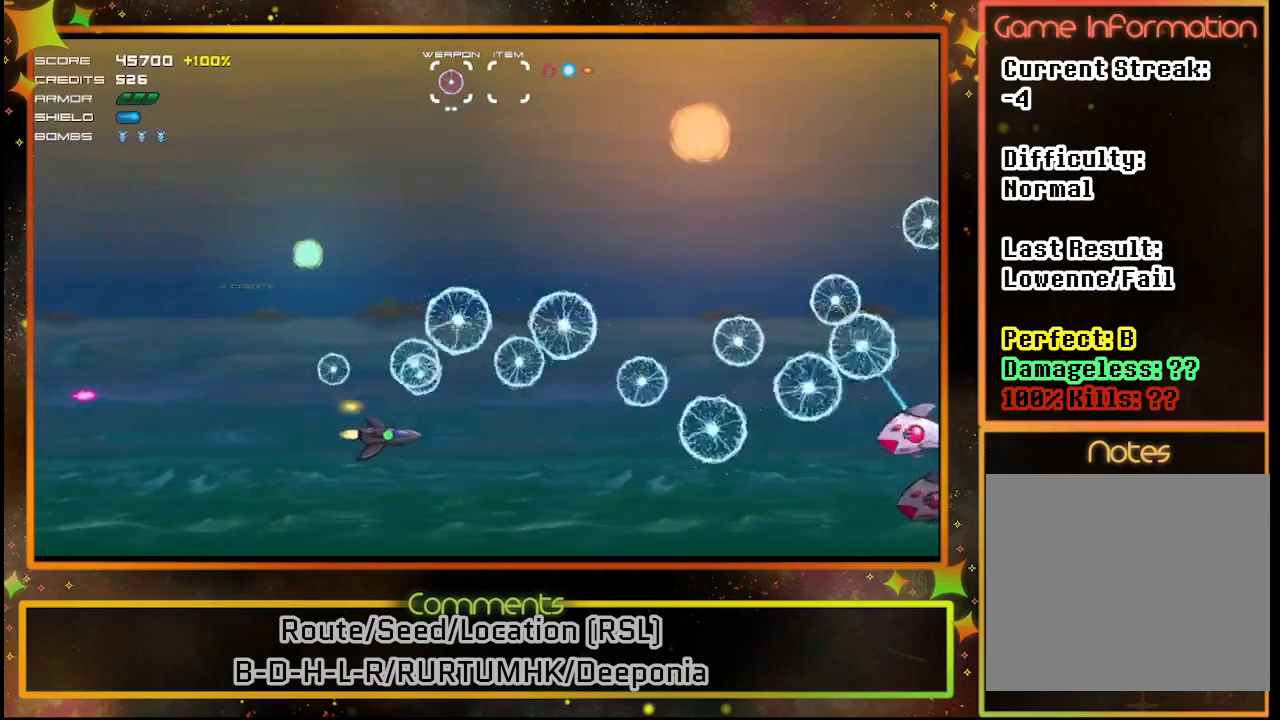
{"buttons": ["SQUARE"], "left_stick": "center", "events": [[200, "DPAD_DOWN", "up"], [250, "DPAD_RIGHT", "up"]]}
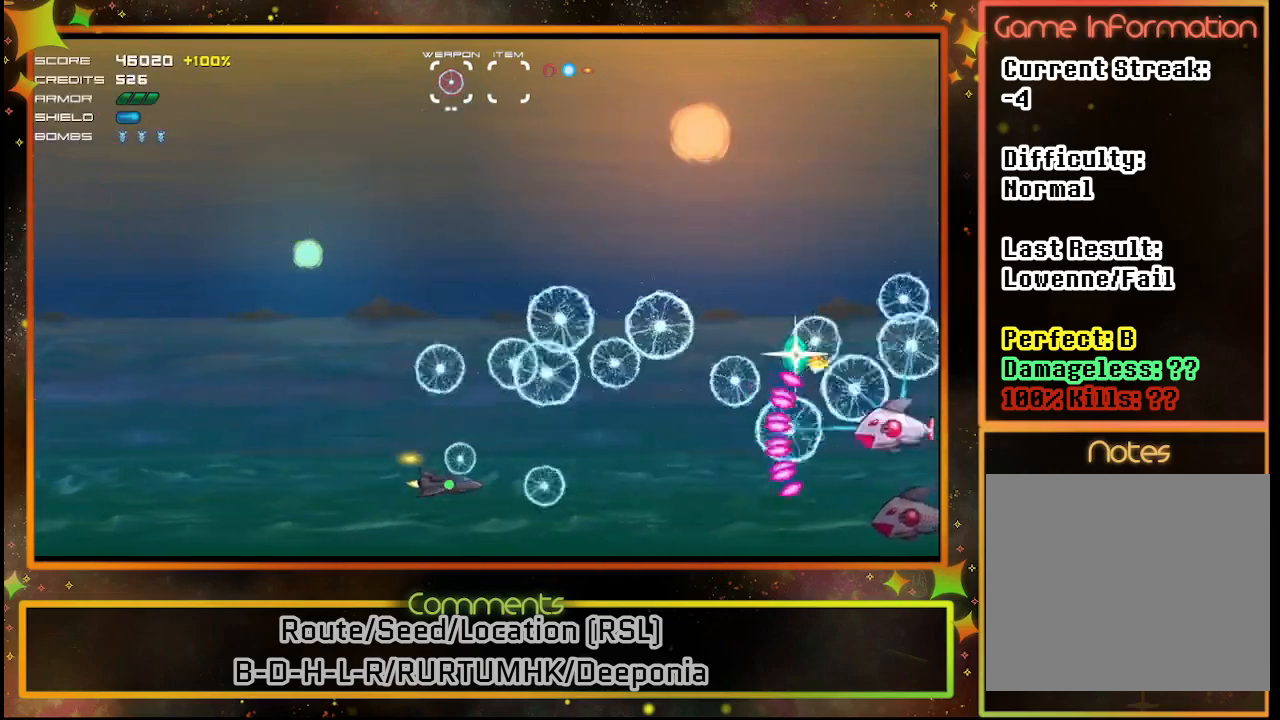
{"buttons": ["SQUARE", "DPAD_LEFT"], "left_stick": "center", "events": [[417, "DPAD_LEFT", "down"]]}
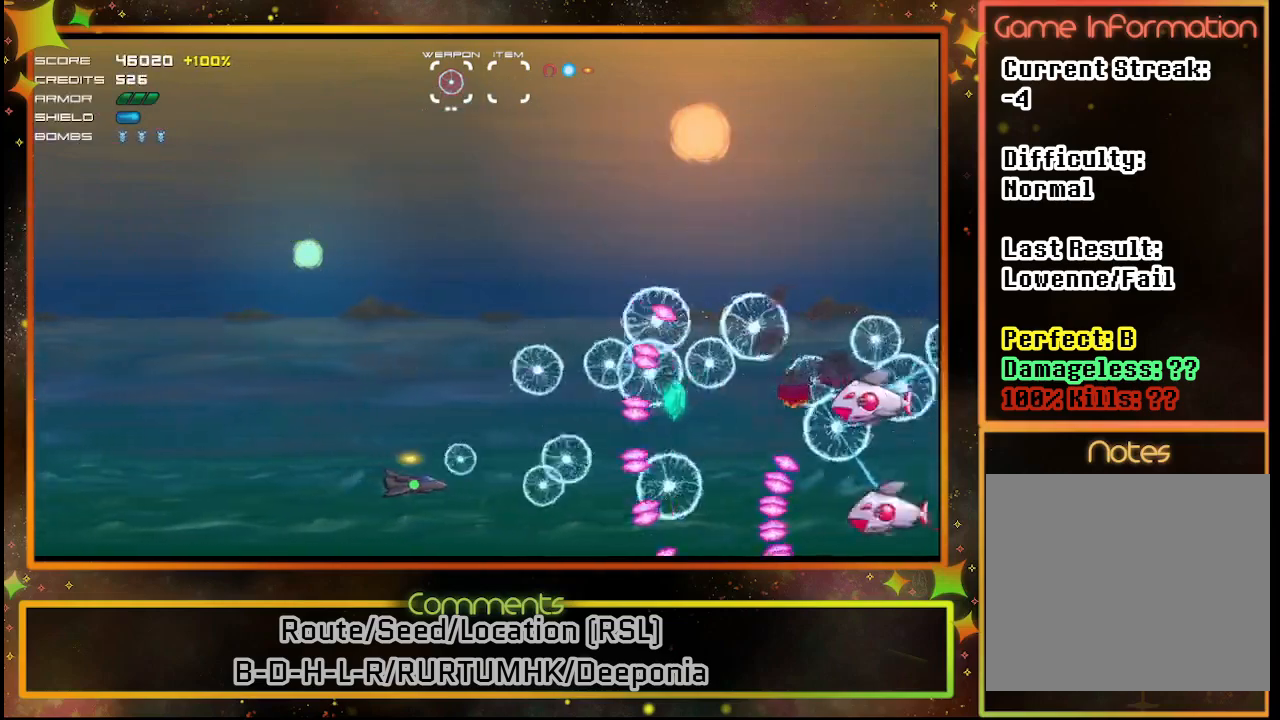
{"buttons": ["SQUARE"], "left_stick": "center", "events": [[83, "DPAD_UP", "down"], [283, "DPAD_UP", "up"], [350, "DPAD_LEFT", "up"]]}
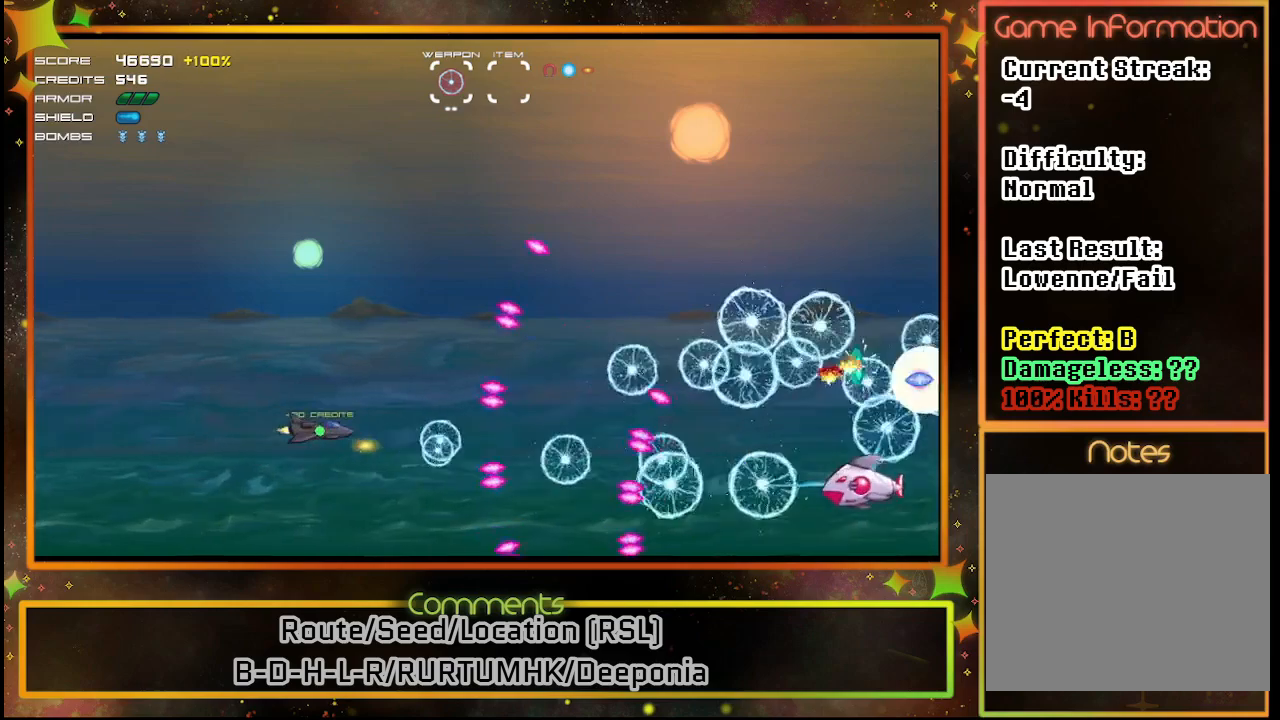
{"buttons": ["SQUARE"], "left_stick": "center", "events": []}
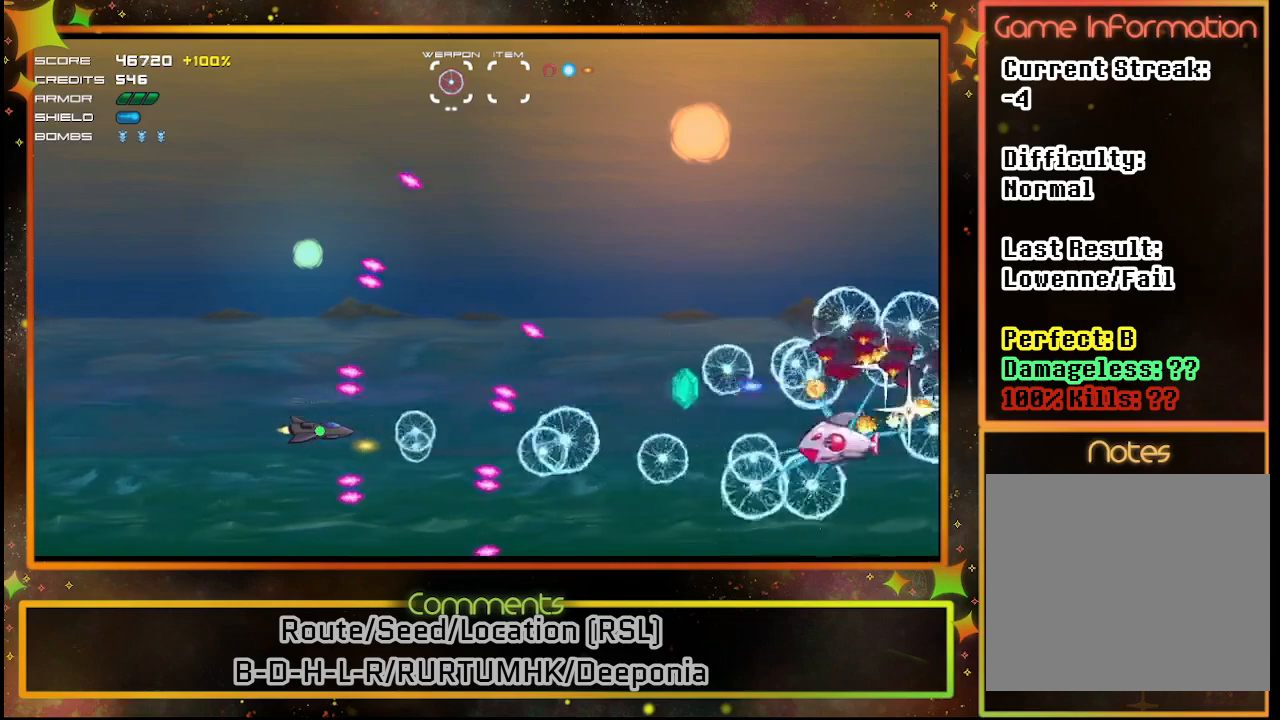
{"buttons": ["SQUARE"], "left_stick": "center", "events": [[300, "DPAD_UP", "down"], [400, "DPAD_UP", "up"]]}
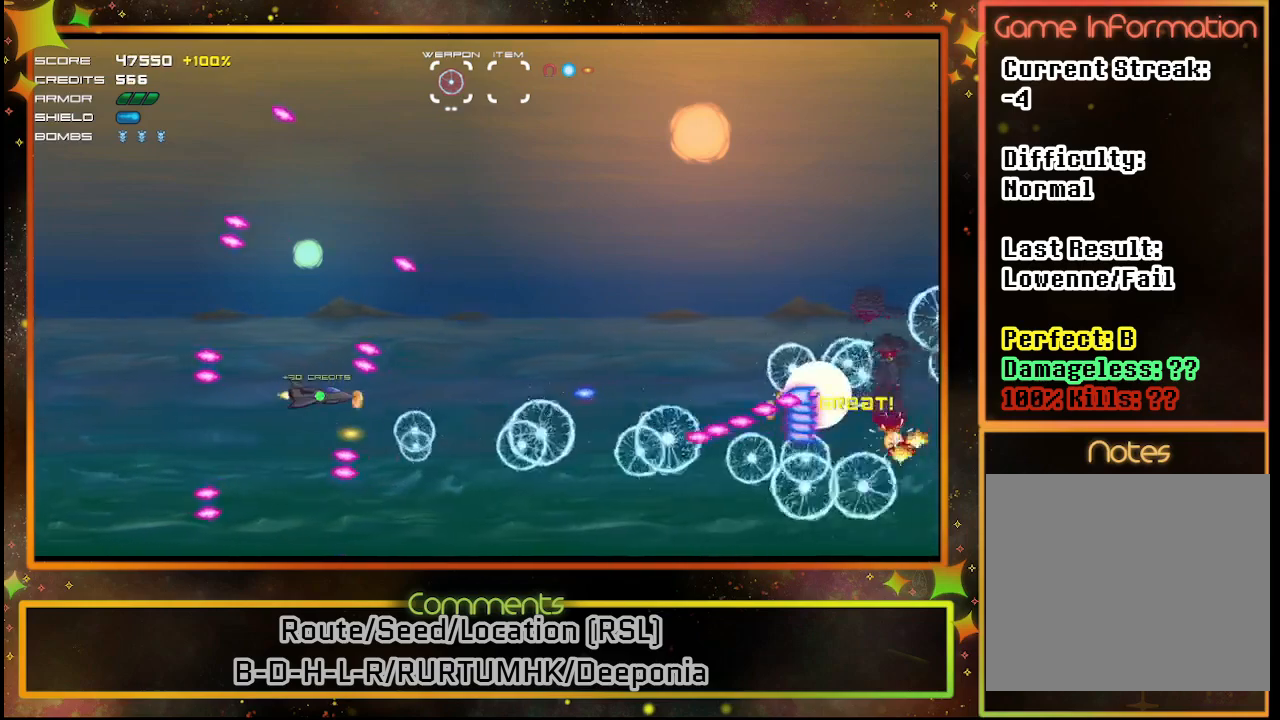
{"buttons": ["SQUARE"], "left_stick": "center", "events": [[350, "DPAD_UP", "down"], [483, "DPAD_UP", "up"]]}
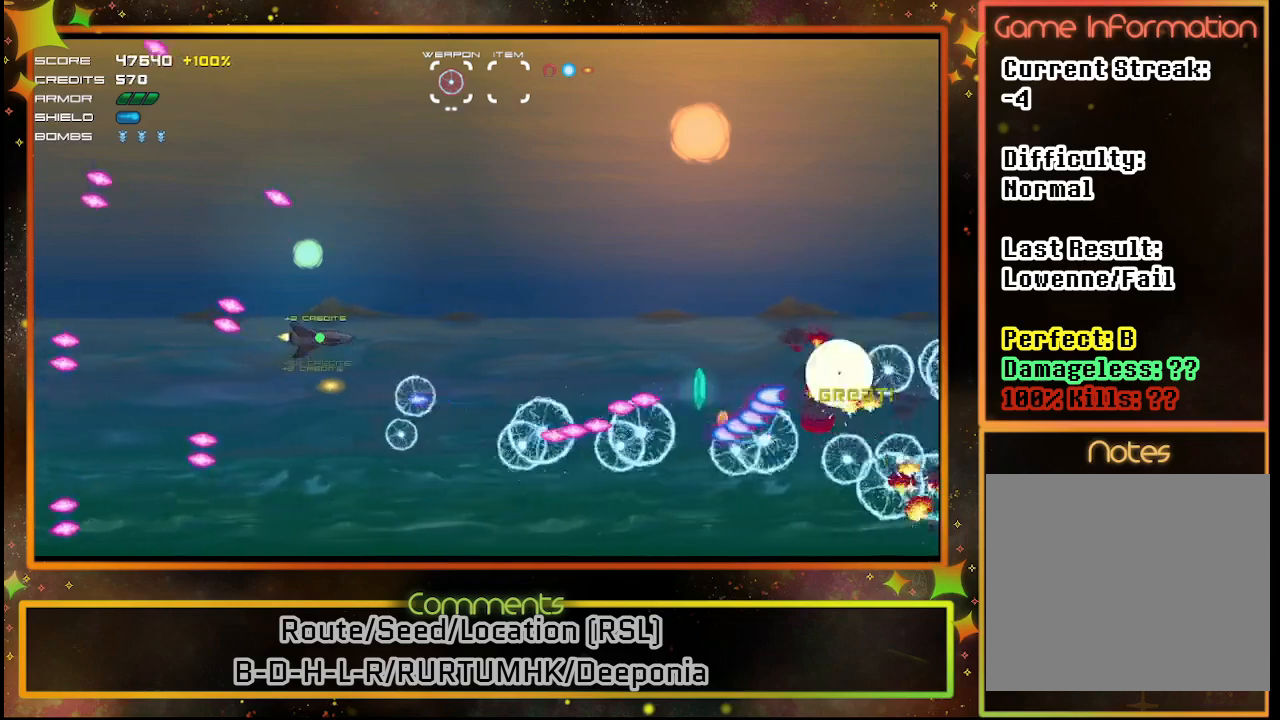
{"buttons": ["SQUARE"], "left_stick": "center", "events": [[133, "DPAD_UP", "down"], [250, "DPAD_UP", "up"]]}
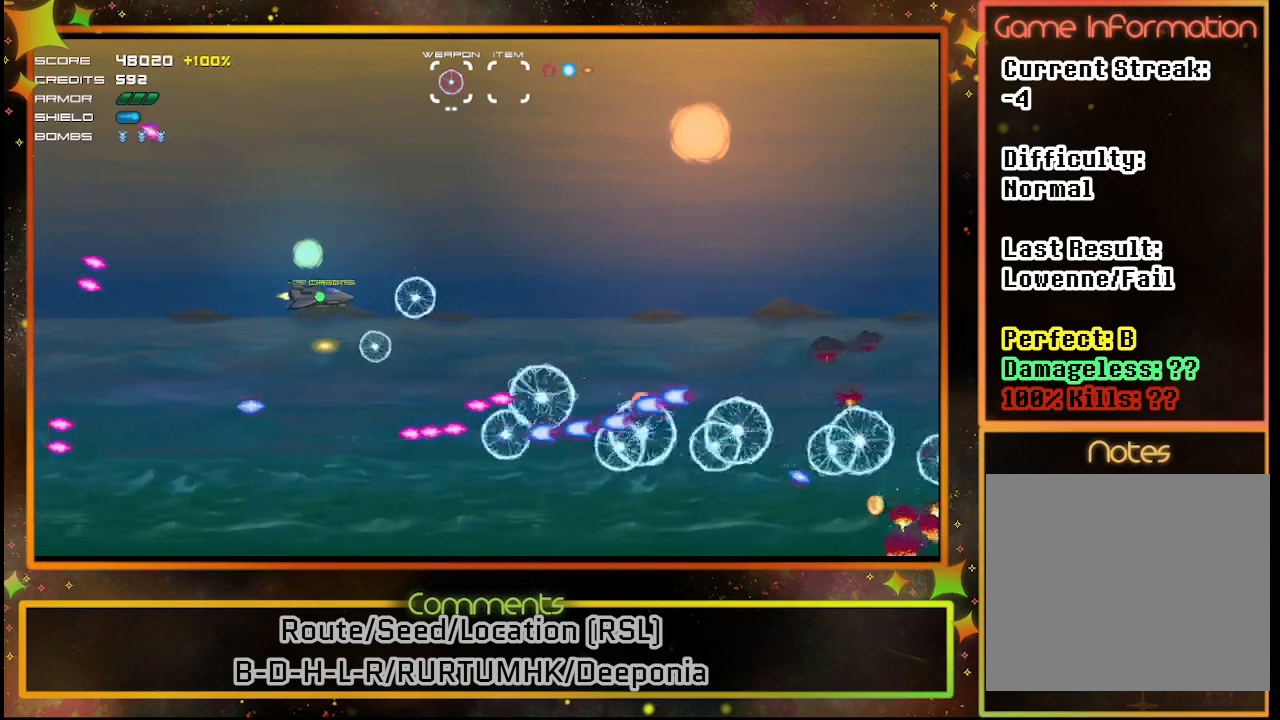
{"buttons": ["SQUARE"], "left_stick": "center", "events": []}
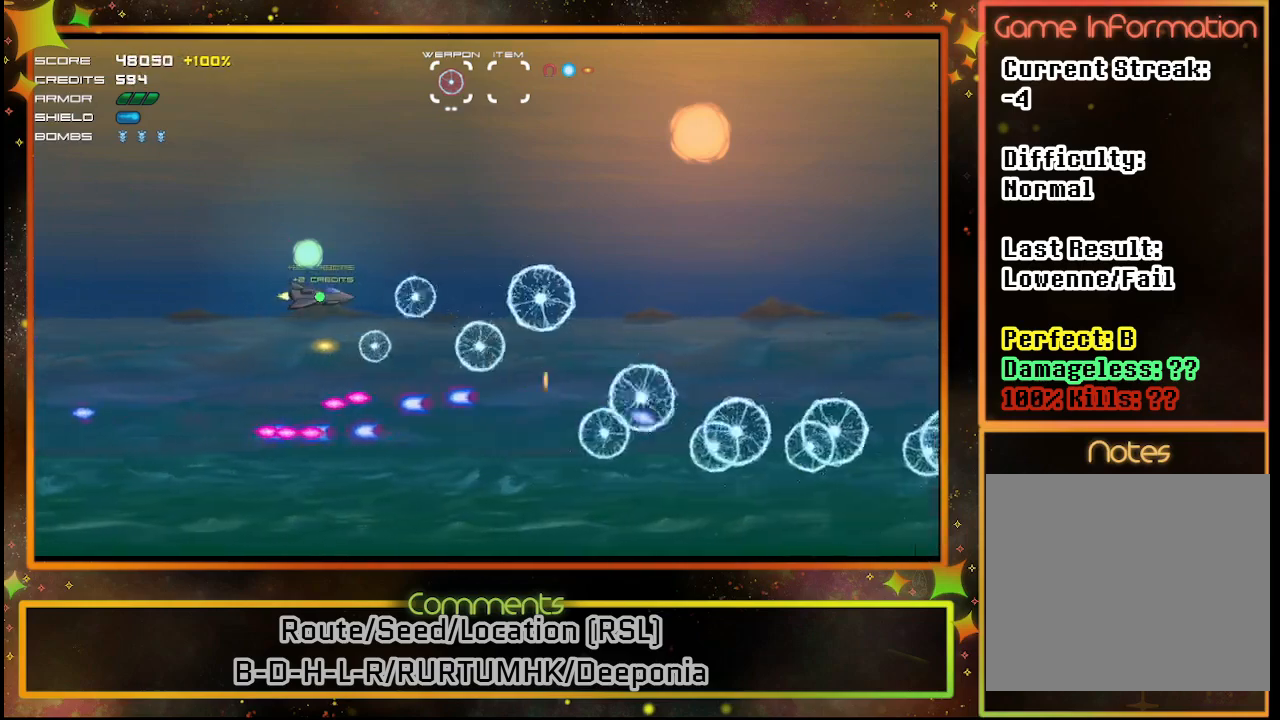
{"buttons": ["SQUARE"], "left_stick": "center", "events": []}
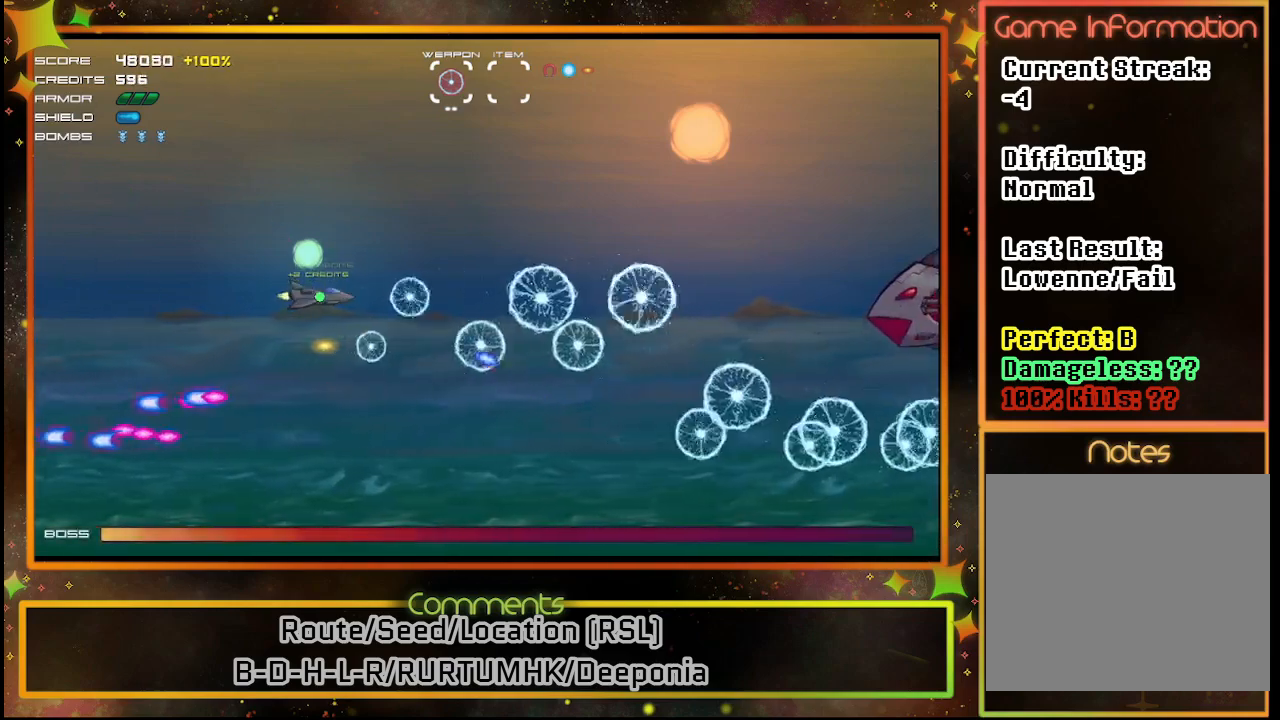
{"buttons": ["SQUARE"], "left_stick": "center", "events": [[150, "DPAD_UP", "down"], [267, "DPAD_RIGHT", "down"], [400, "DPAD_UP", "up"], [450, "DPAD_RIGHT", "up"]]}
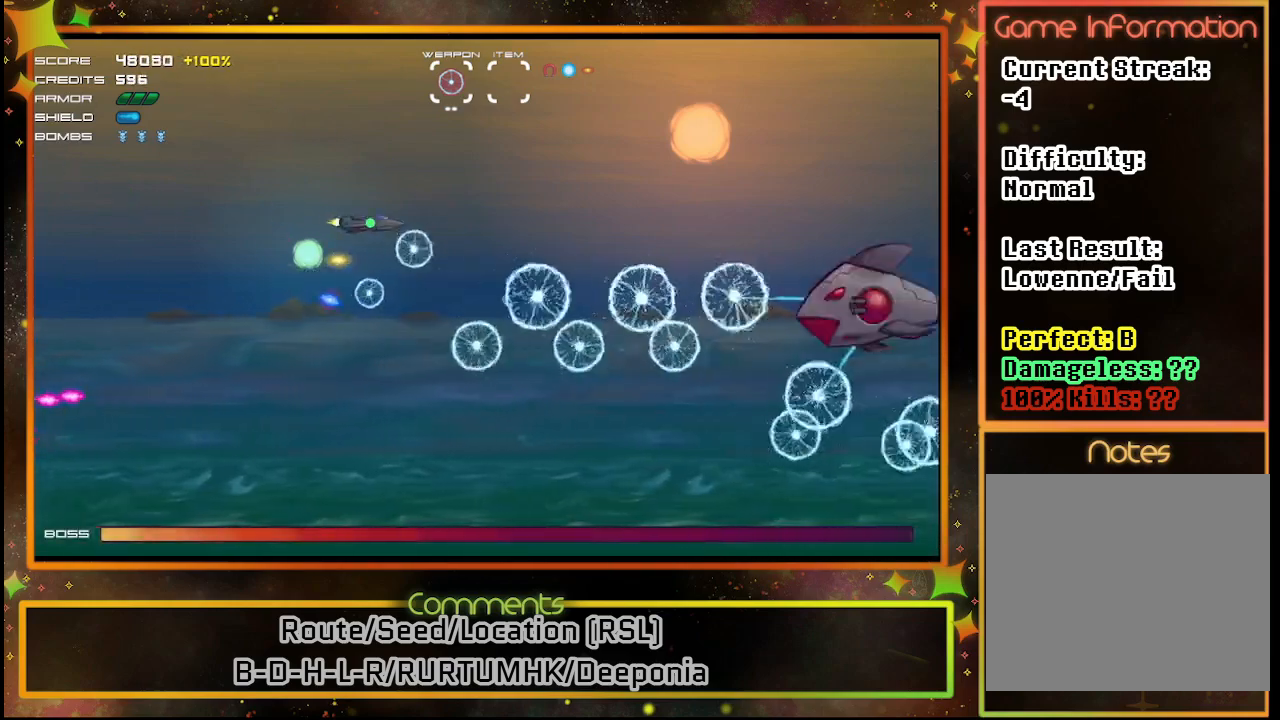
{"buttons": ["SQUARE"], "left_stick": "center", "events": [[33, "DPAD_DOWN", "down"], [233, "DPAD_DOWN", "up"], [333, "DPAD_DOWN", "down"], [483, "DPAD_DOWN", "up"]]}
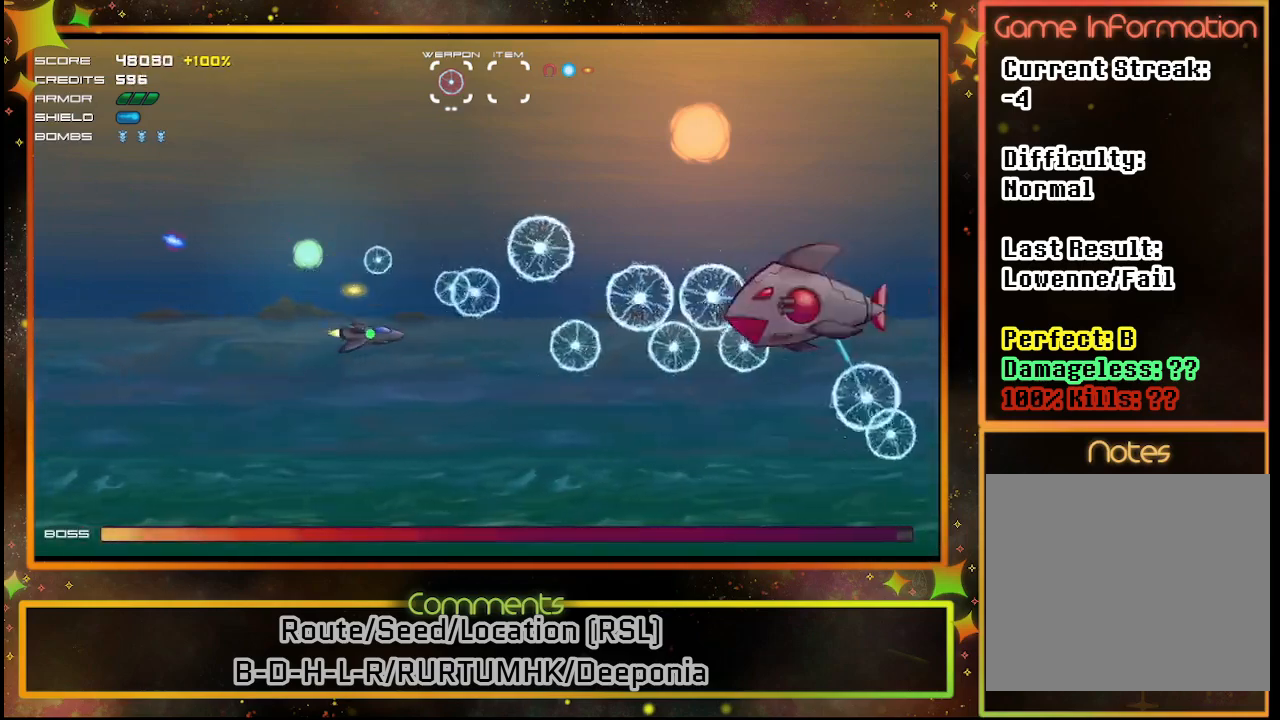
{"buttons": ["SQUARE"], "left_stick": "center", "events": [[267, "DPAD_DOWN", "down"], [433, "DPAD_DOWN", "up"]]}
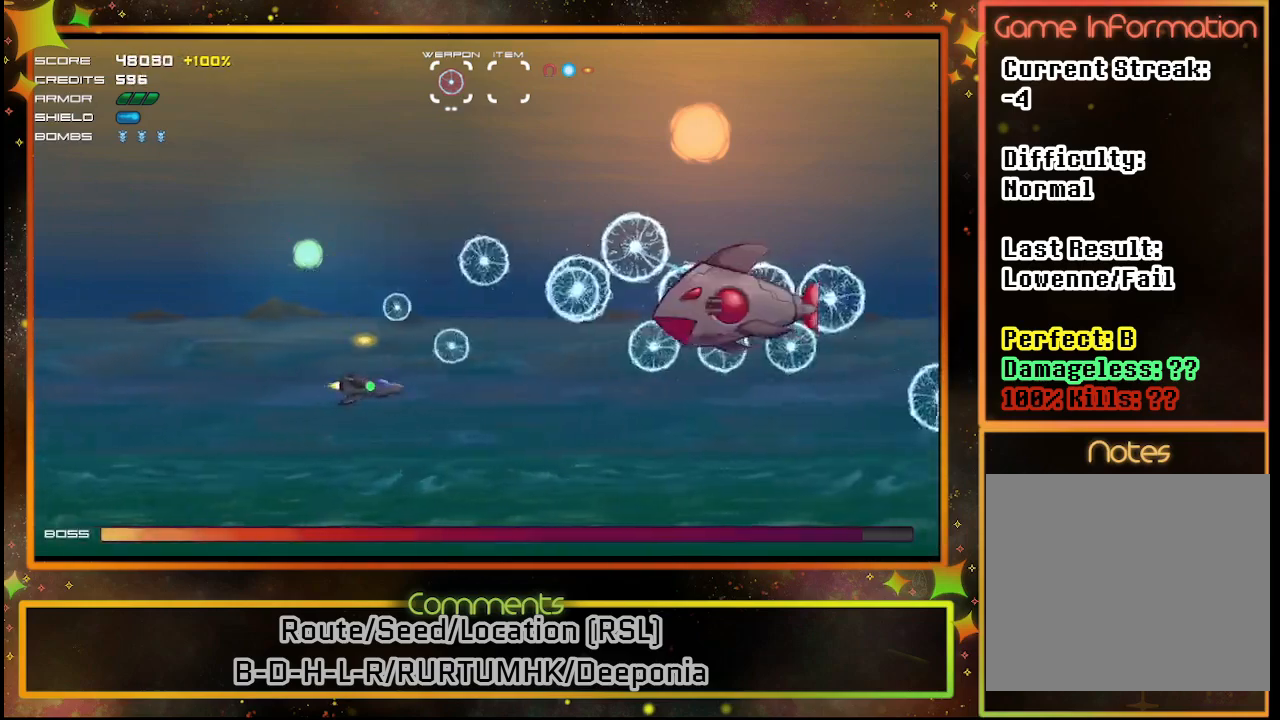
{"buttons": ["SQUARE", "DPAD_DOWN"], "left_stick": "center", "events": [[233, "DPAD_LEFT", "down"], [383, "DPAD_DOWN", "down"], [383, "DPAD_LEFT", "up"]]}
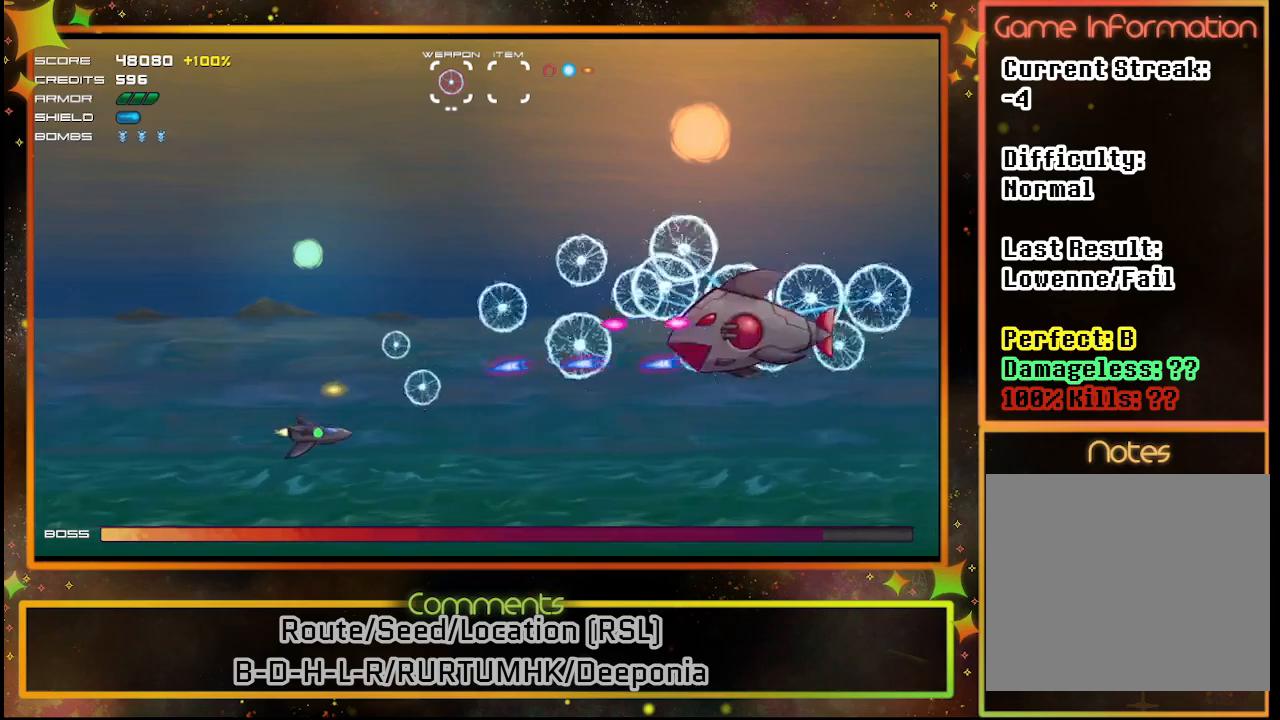
{"buttons": ["SQUARE", "DPAD_LEFT"], "left_stick": "center", "events": [[17, "DPAD_DOWN", "up"], [50, "DPAD_LEFT", "down"]]}
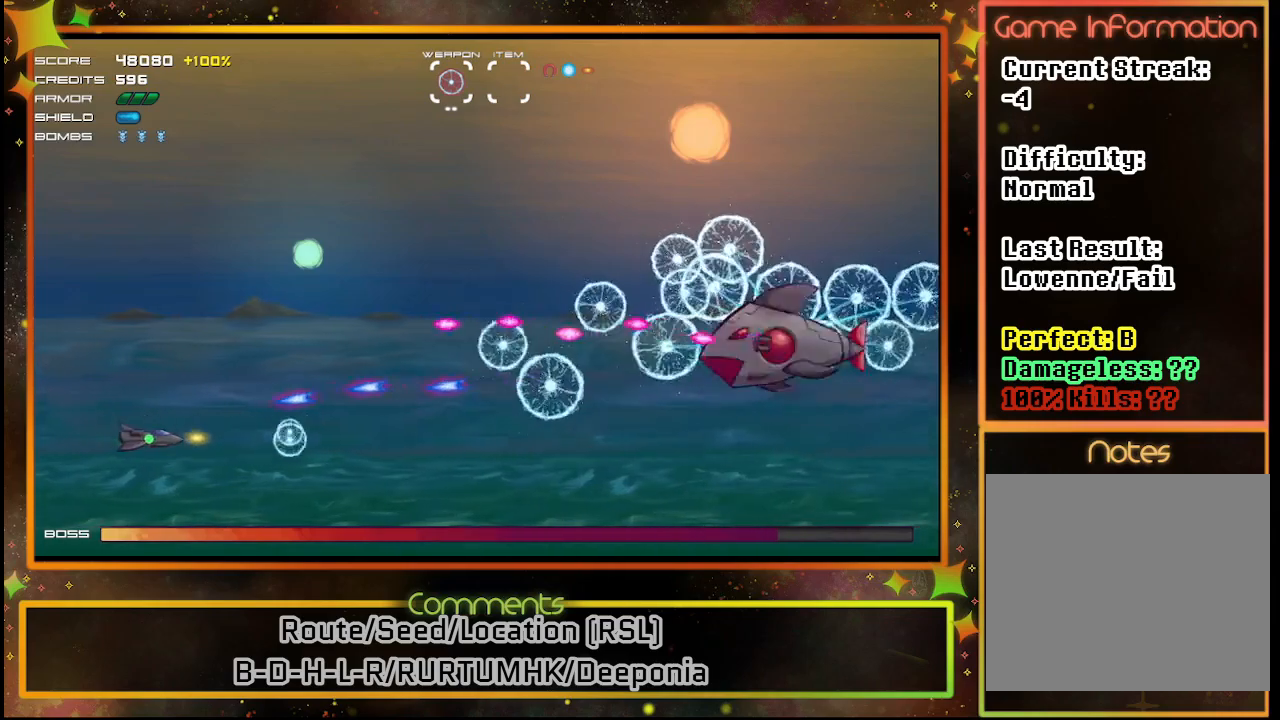
{"buttons": ["SQUARE"], "left_stick": "center", "events": [[17, "DPAD_UP", "down"], [300, "DPAD_UP", "up"], [350, "DPAD_LEFT", "up"]]}
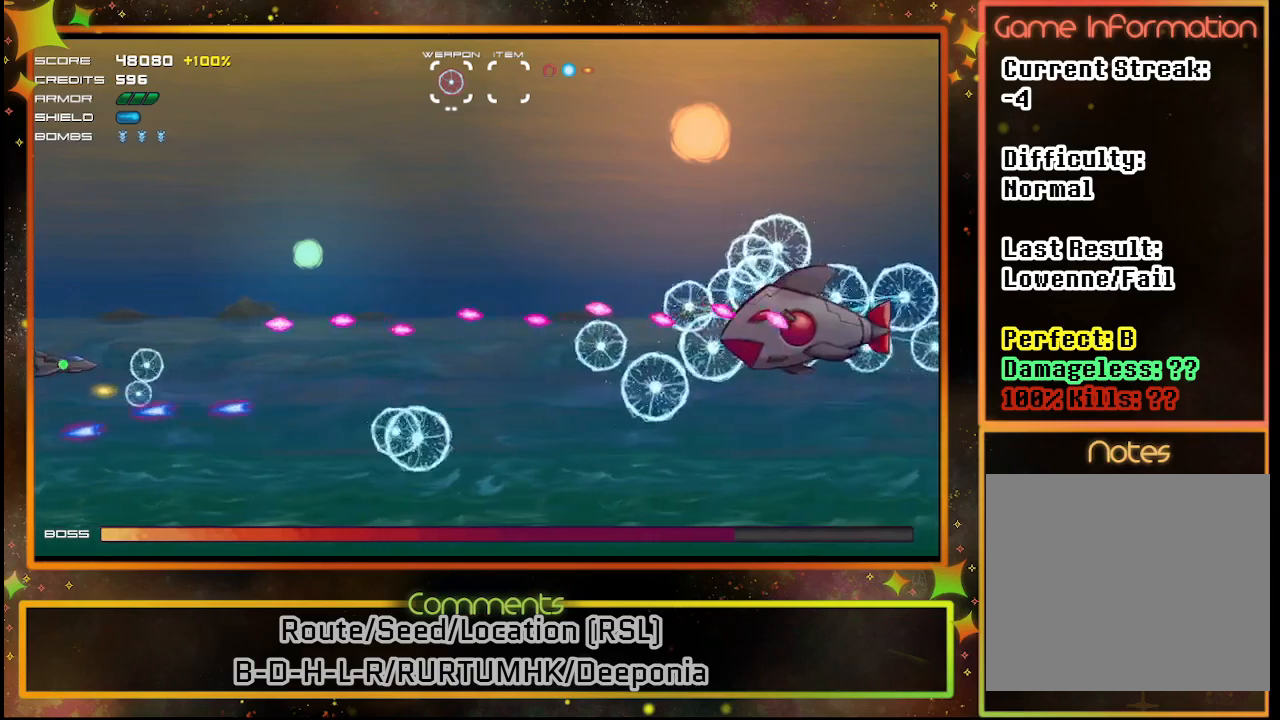
{"buttons": ["SQUARE", "DPAD_UP"], "left_stick": "center", "events": [[33, "DPAD_UP", "down"], [300, "DPAD_UP", "up"], [400, "DPAD_UP", "down"]]}
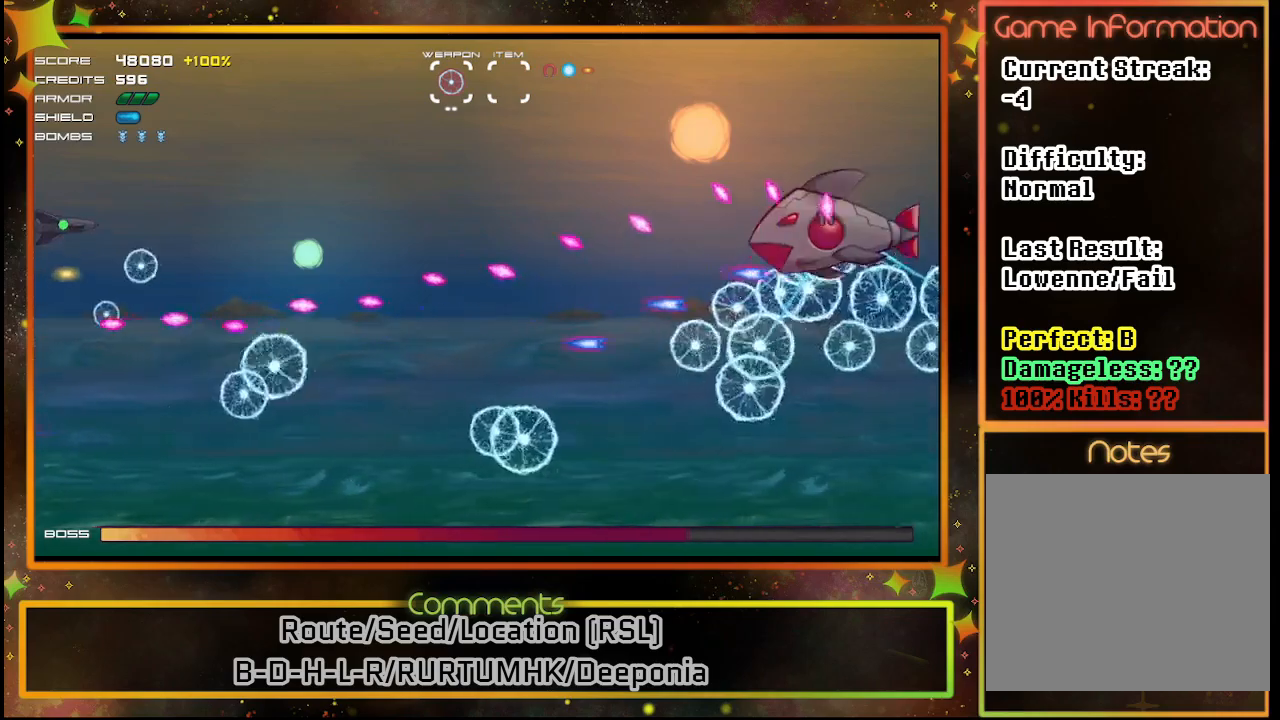
{"buttons": ["SQUARE", "DPAD_UP"], "left_stick": "center", "events": [[67, "DPAD_UP", "up"], [133, "DPAD_RIGHT", "down"], [283, "DPAD_RIGHT", "up"], [400, "DPAD_UP", "down"]]}